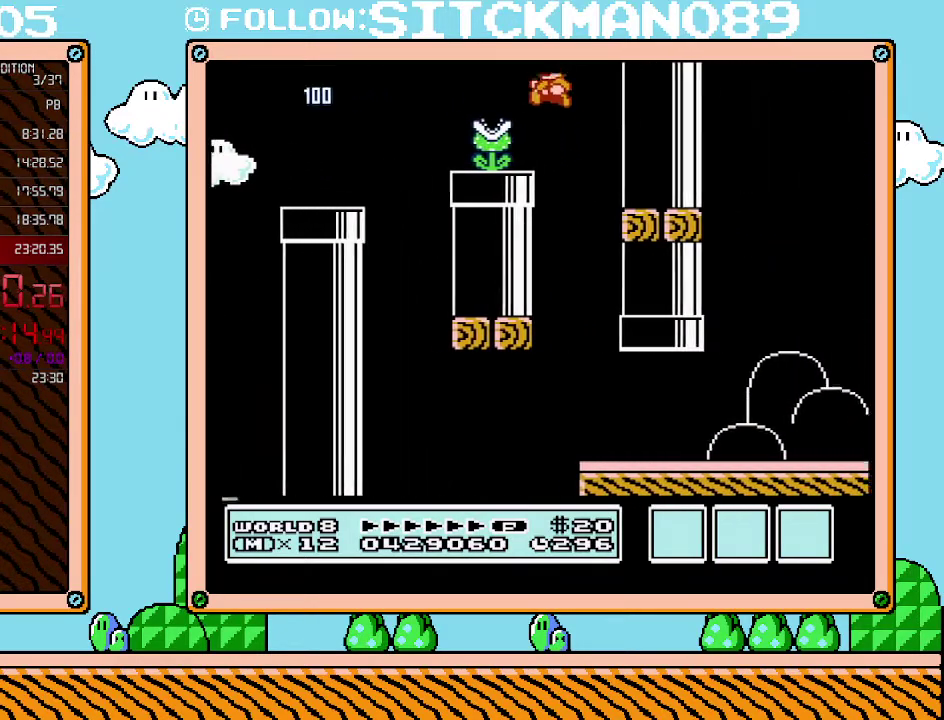
Gameplay with a controller (Nintendo layout); each line is a JSON object with the inputs held at the frame after it. "events" lists button and stick changes between this image and that frame as [ms after this image, input, new state], when the widget could be followed in between. Not read: L3 R3.
{"buttons": ["B", "DPAD_RIGHT"], "events": [[317, "DPAD_LEFT", "up"], [317, "DPAD_UP", "down"], [383, "DPAD_RIGHT", "down"], [383, "DPAD_UP", "up"]]}
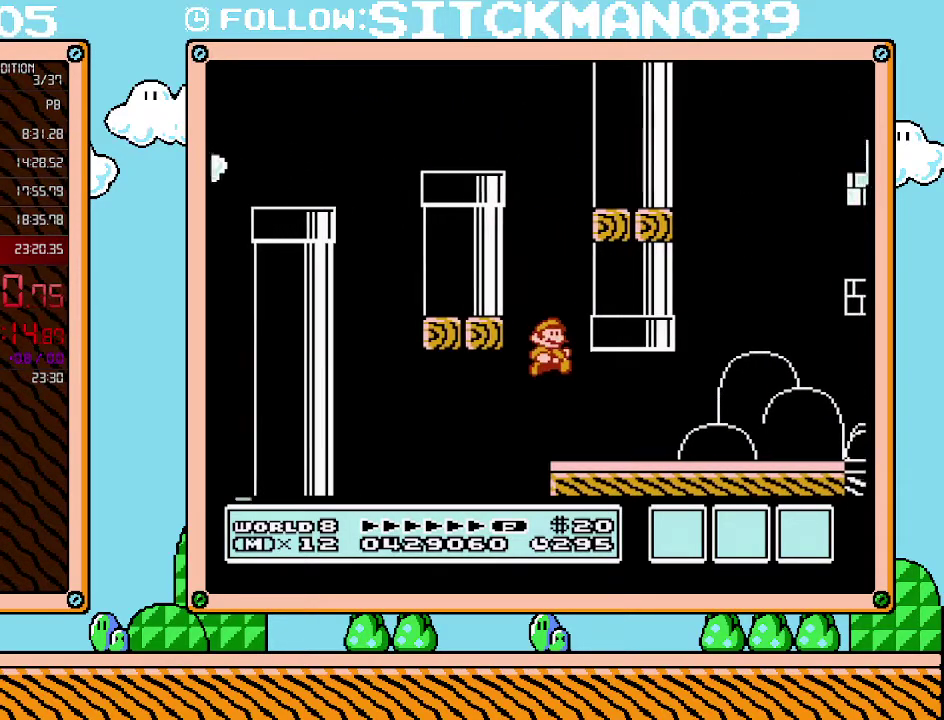
{"buttons": ["B", "DPAD_RIGHT"], "events": []}
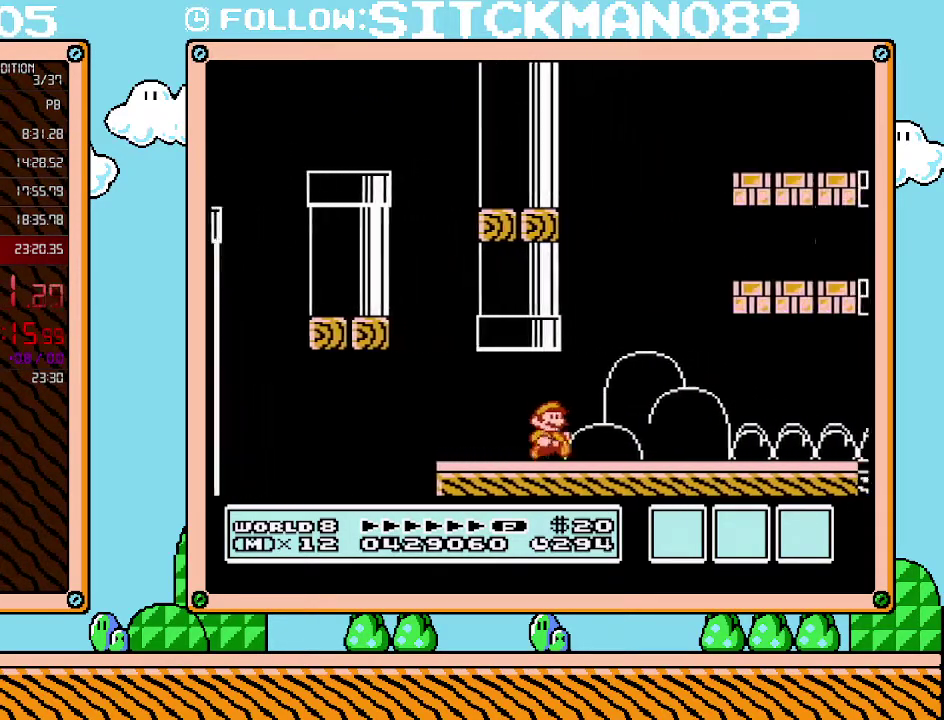
{"buttons": ["B", "DPAD_RIGHT"], "events": []}
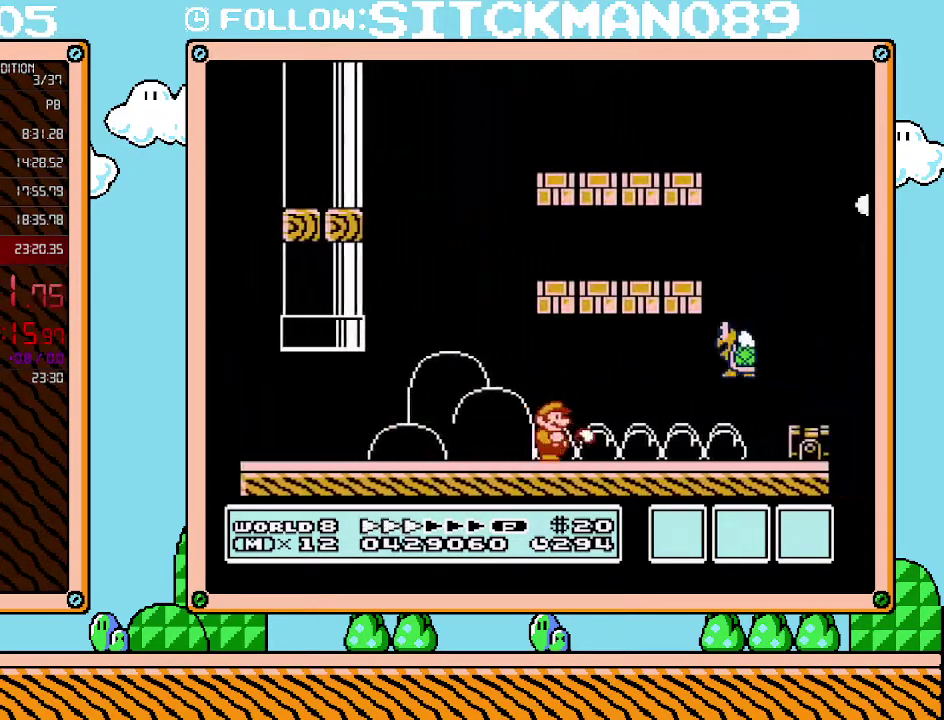
{"buttons": ["A", "B", "DPAD_RIGHT"], "events": [[500, "A", "down"]]}
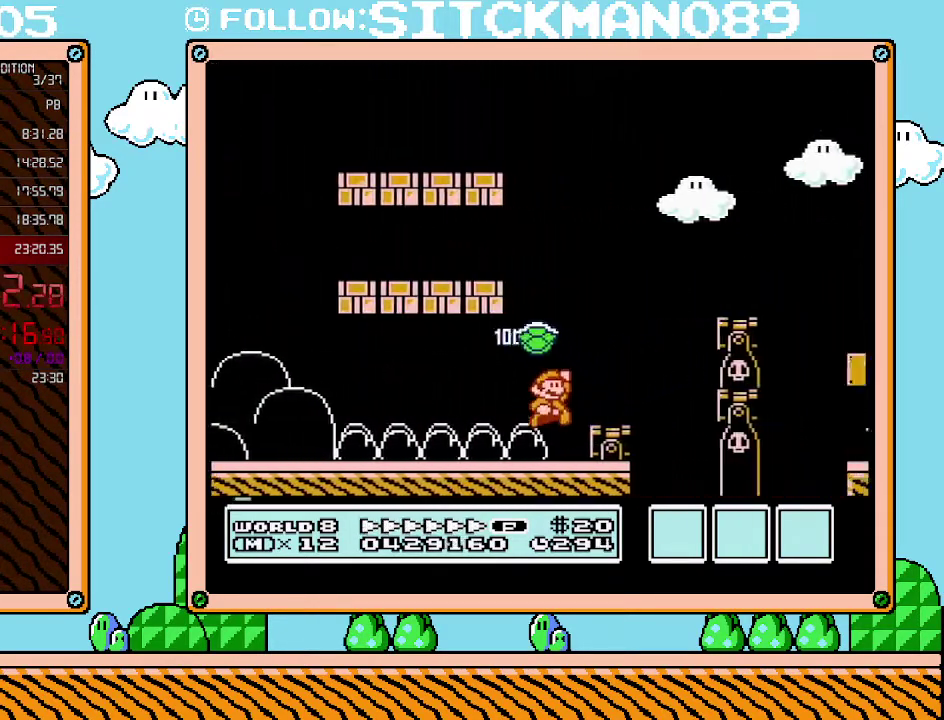
{"buttons": ["A", "B", "DPAD_RIGHT"], "events": [[317, "A", "up"], [500, "A", "down"]]}
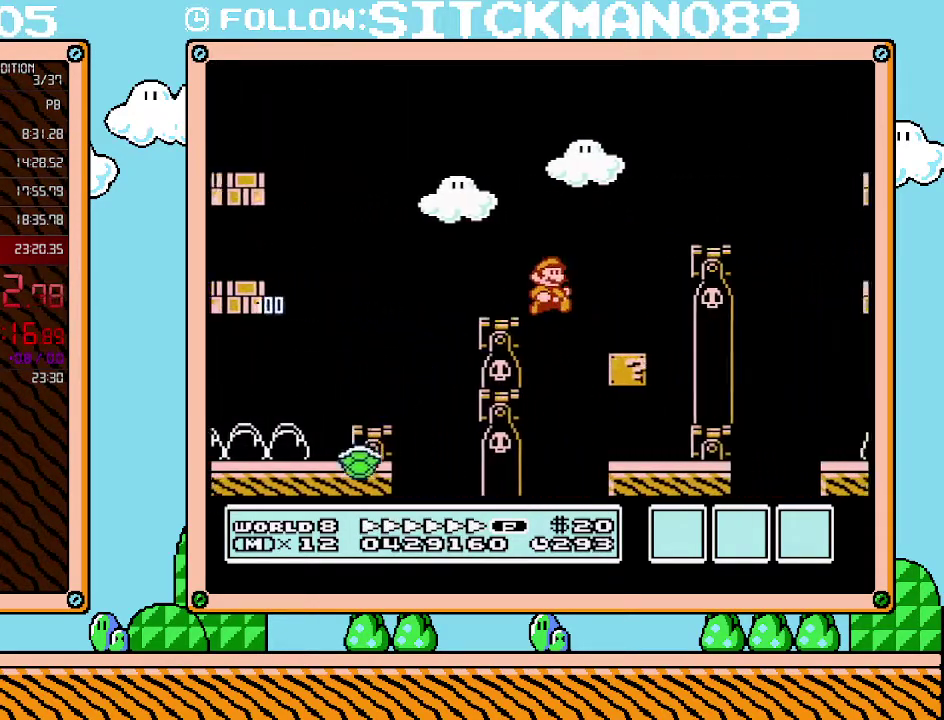
{"buttons": ["A", "B", "DPAD_UP", "DPAD_RIGHT"], "events": [[200, "A", "up"], [283, "DPAD_LEFT", "down"], [283, "DPAD_RIGHT", "up"], [317, "A", "down"], [383, "DPAD_LEFT", "up"], [383, "DPAD_RIGHT", "down"], [383, "DPAD_UP", "down"]]}
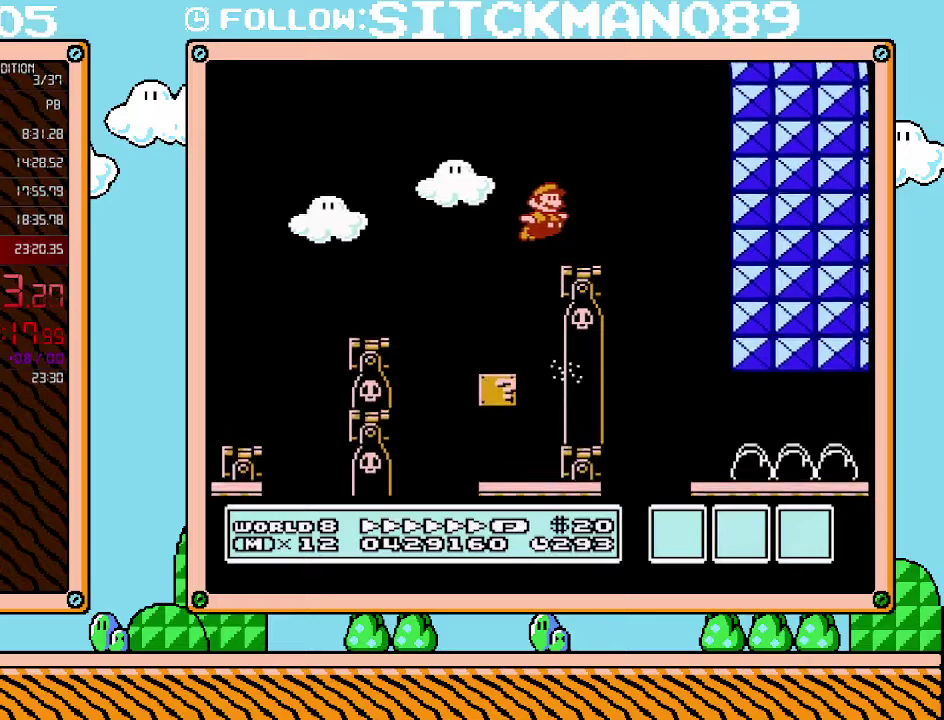
{"buttons": ["B", "DPAD_LEFT"], "events": [[133, "DPAD_UP", "up"], [217, "A", "up"], [417, "DPAD_RIGHT", "up"], [450, "DPAD_LEFT", "down"]]}
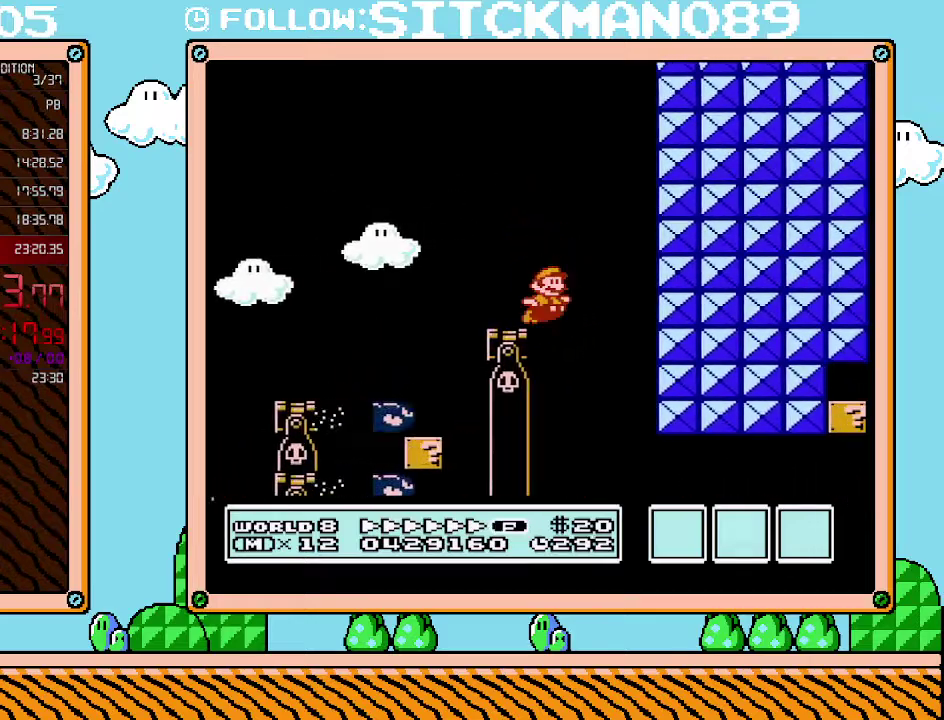
{"buttons": ["B", "DPAD_RIGHT"], "events": [[33, "DPAD_LEFT", "up"], [100, "DPAD_RIGHT", "down"]]}
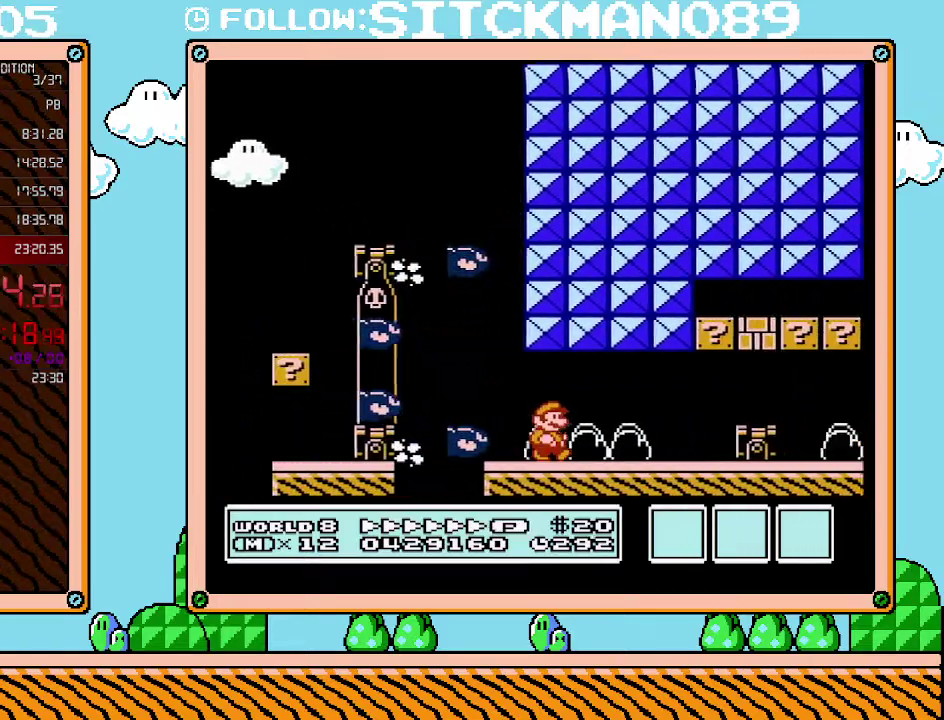
{"buttons": ["B", "DPAD_RIGHT"], "events": [[167, "DPAD_UP", "down"], [250, "DPAD_UP", "up"], [283, "DPAD_DOWN", "down"], [317, "DPAD_RIGHT", "up"], [350, "A", "down"], [417, "DPAD_RIGHT", "down"], [450, "DPAD_DOWN", "up"], [500, "A", "up"]]}
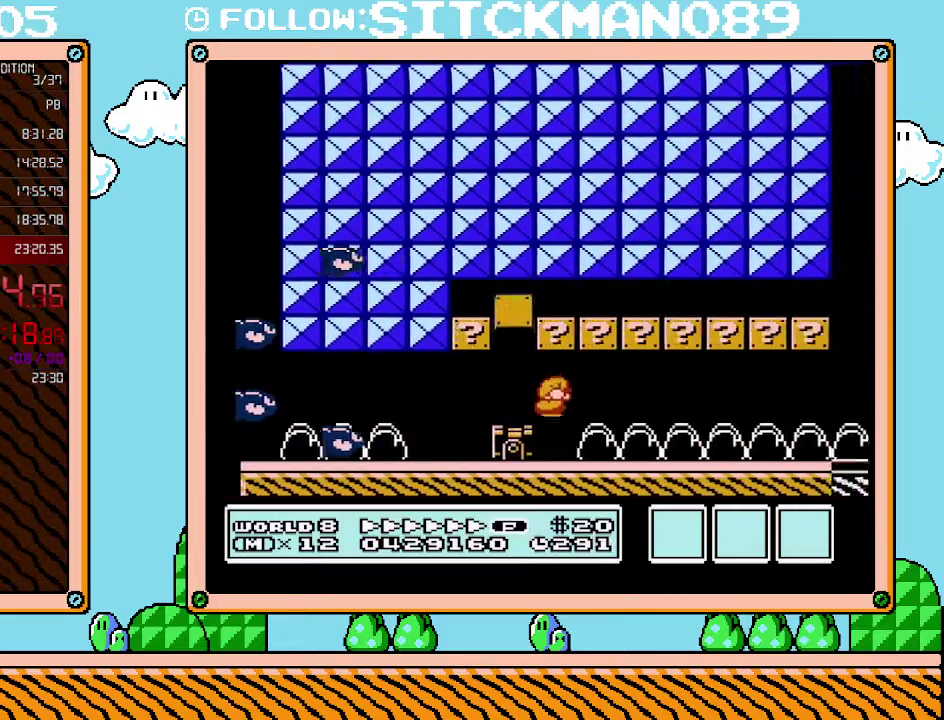
{"buttons": ["B", "DPAD_UP", "DPAD_RIGHT"], "events": [[133, "DPAD_UP", "down"]]}
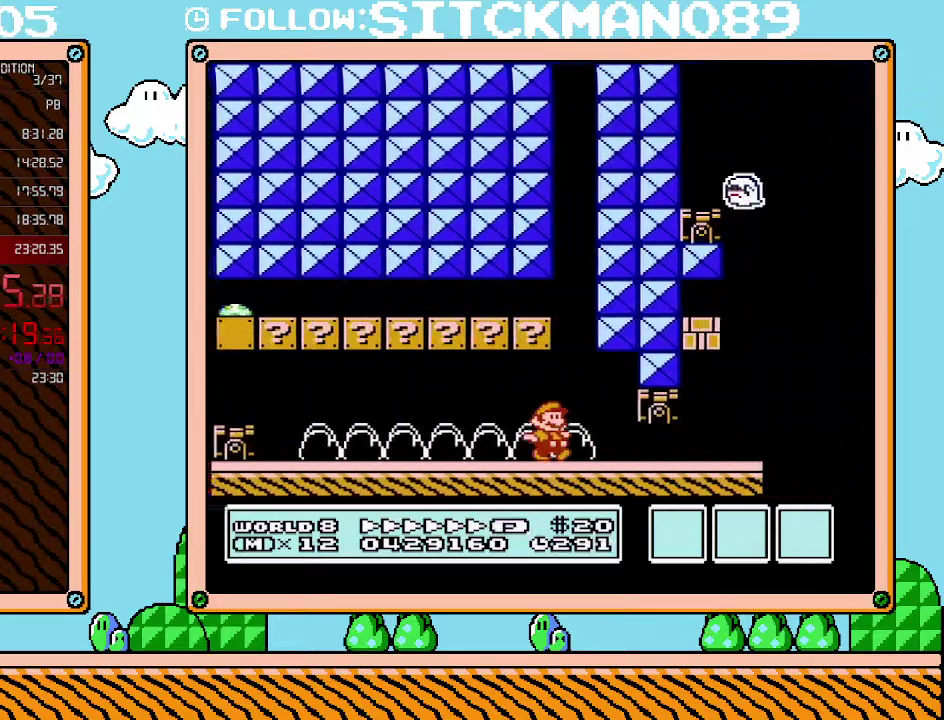
{"buttons": ["A", "B", "DPAD_RIGHT"], "events": [[133, "DPAD_UP", "up"], [167, "DPAD_DOWN", "down"], [200, "DPAD_RIGHT", "up"], [283, "A", "down"], [350, "DPAD_RIGHT", "down"], [383, "A", "up"], [417, "DPAD_DOWN", "up"], [450, "A", "down"]]}
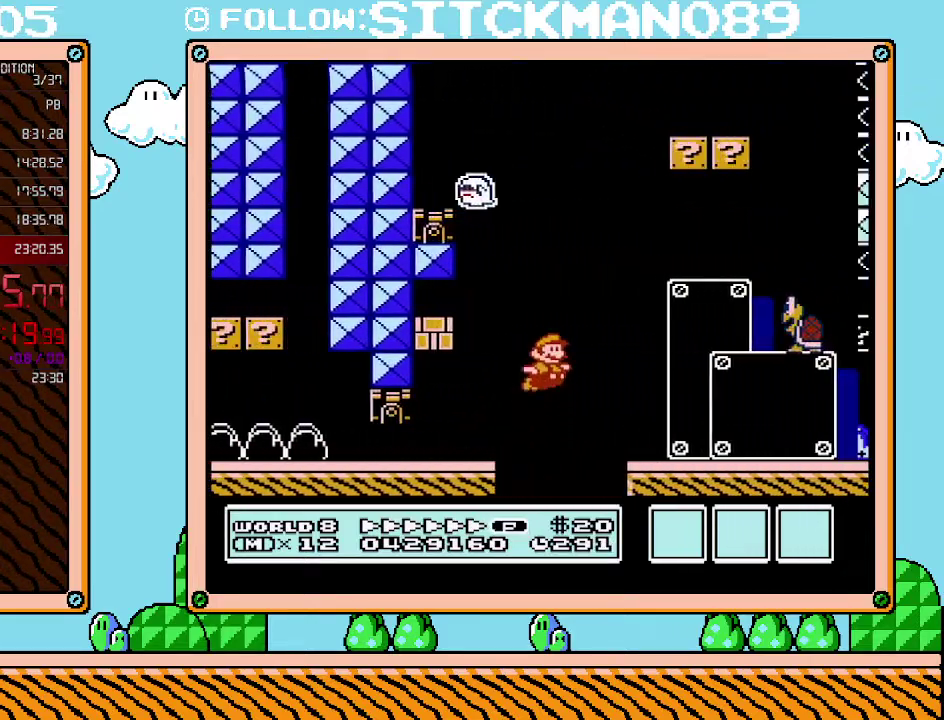
{"buttons": ["A", "B", "DPAD_UP", "DPAD_RIGHT"], "events": [[200, "DPAD_UP", "down"], [283, "A", "up"], [450, "A", "down"]]}
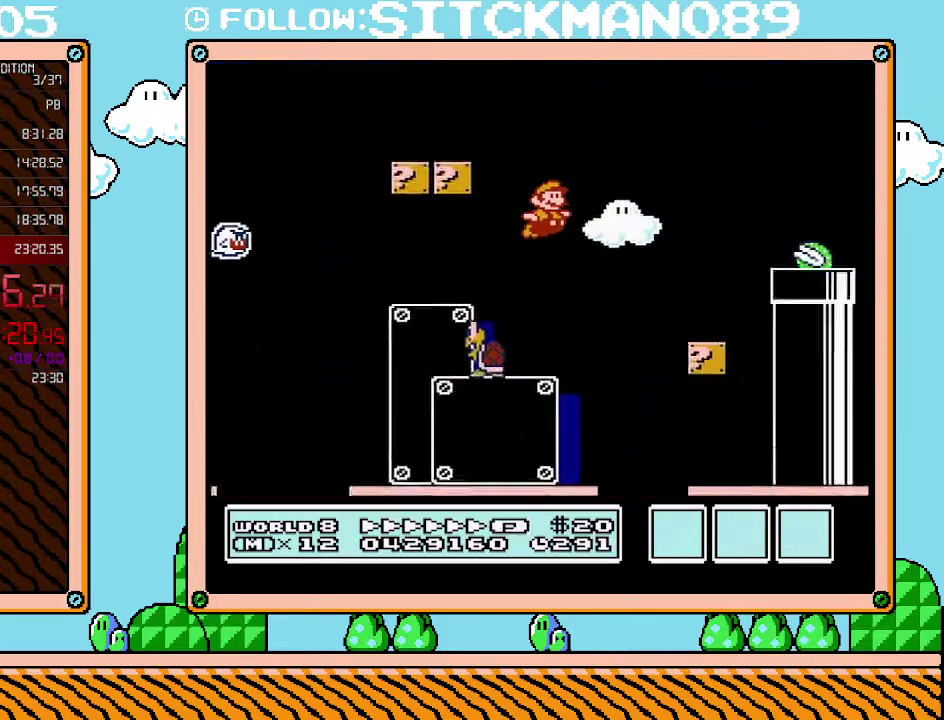
{"buttons": ["A", "B", "DPAD_RIGHT"], "events": [[317, "DPAD_UP", "up"]]}
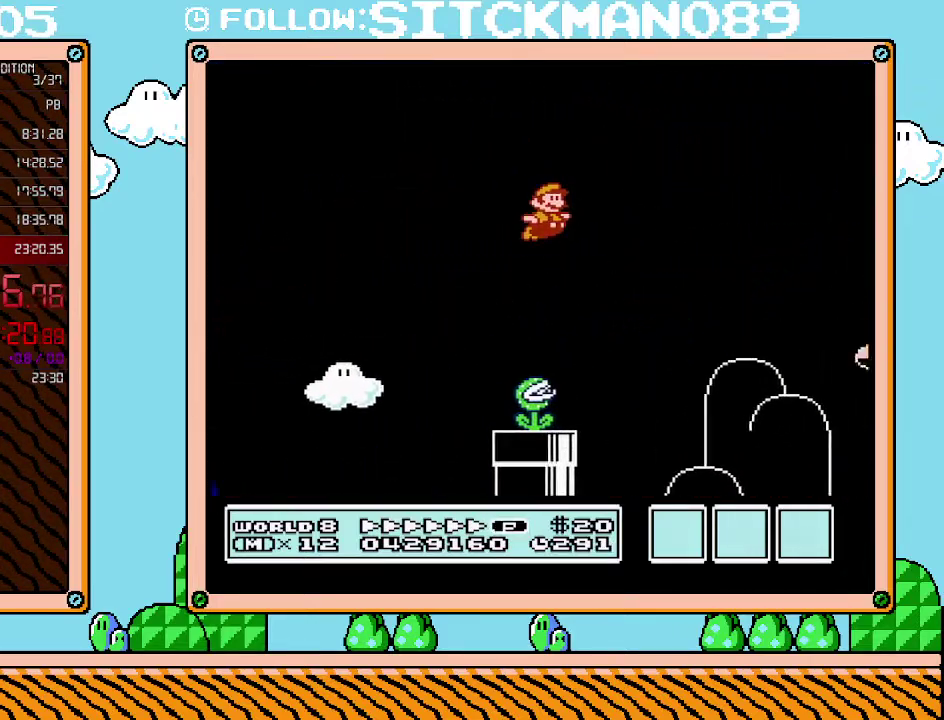
{"buttons": ["A", "B", "DPAD_RIGHT"], "events": []}
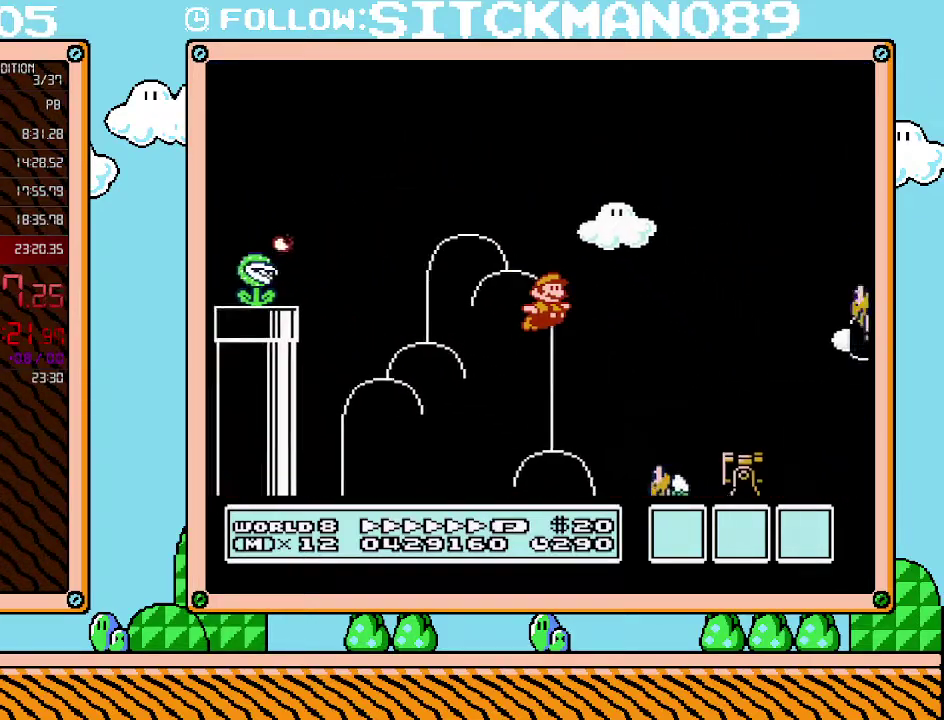
{"buttons": ["A", "B", "DPAD_RIGHT"], "events": []}
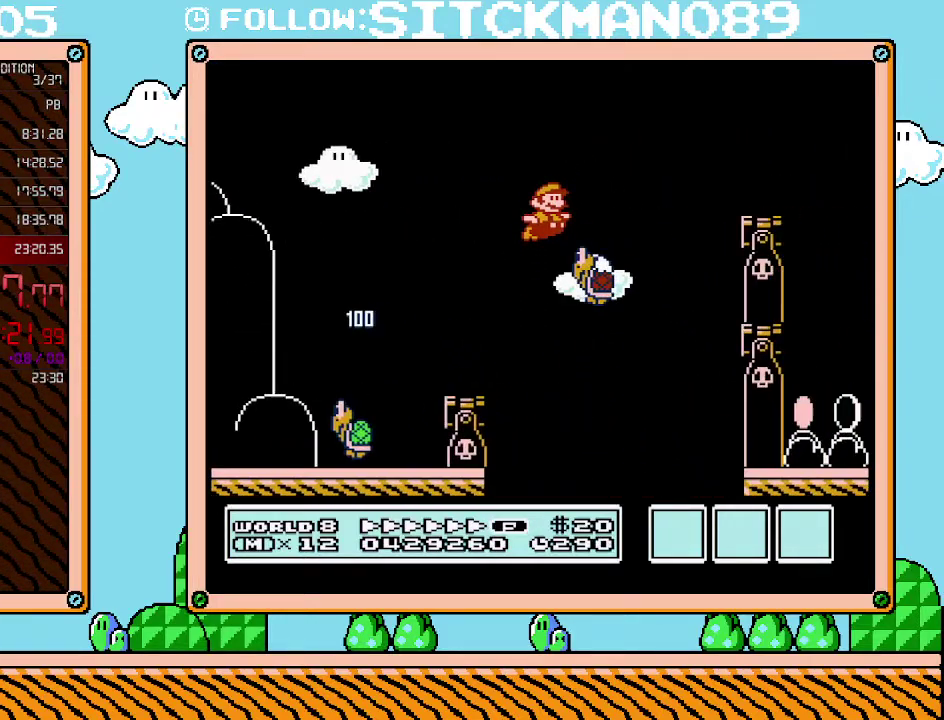
{"buttons": ["A", "B", "DPAD_RIGHT"], "events": [[200, "A", "up"], [500, "A", "down"]]}
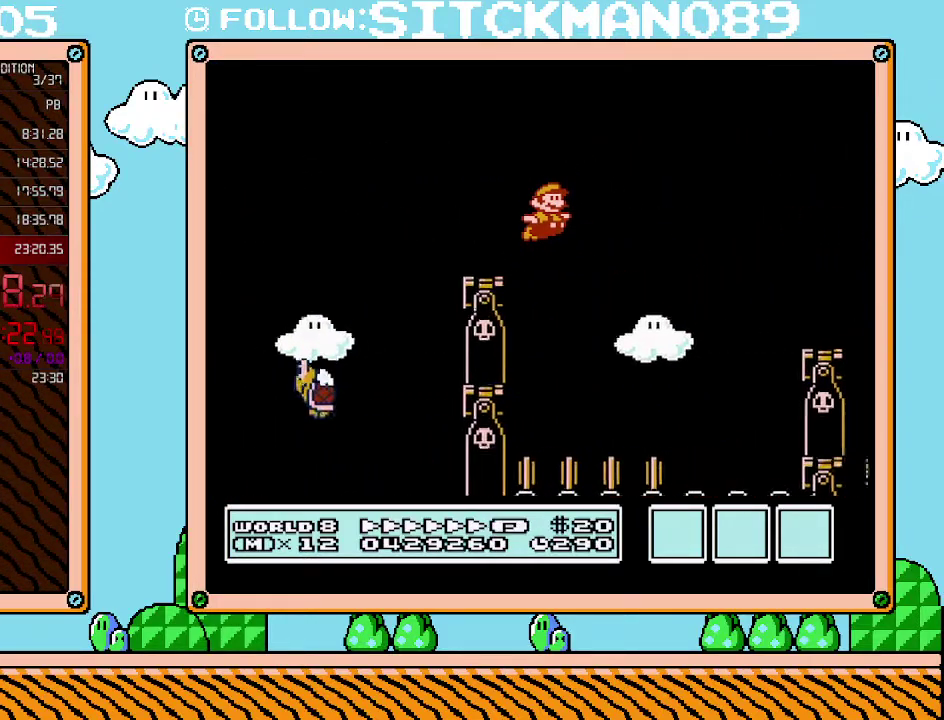
{"buttons": ["B", "DPAD_RIGHT"], "events": [[167, "A", "up"], [167, "B", "up"], [283, "B", "down"]]}
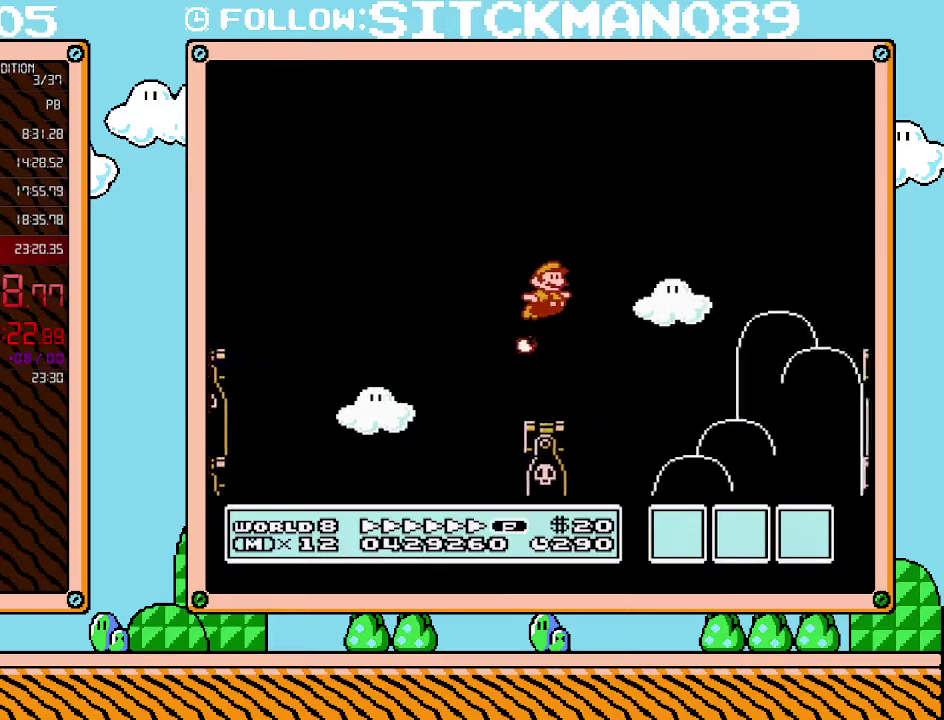
{"buttons": ["B", "DPAD_RIGHT"], "events": []}
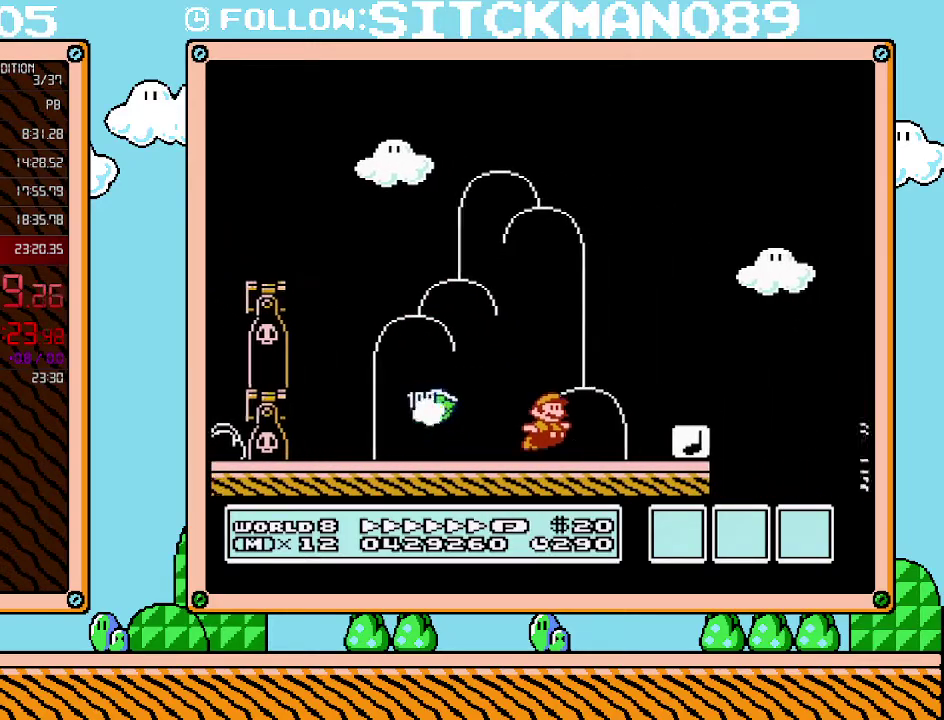
{"buttons": ["A", "B", "DPAD_RIGHT"], "events": [[200, "A", "down"], [217, "DPAD_UP", "down"], [450, "DPAD_UP", "up"]]}
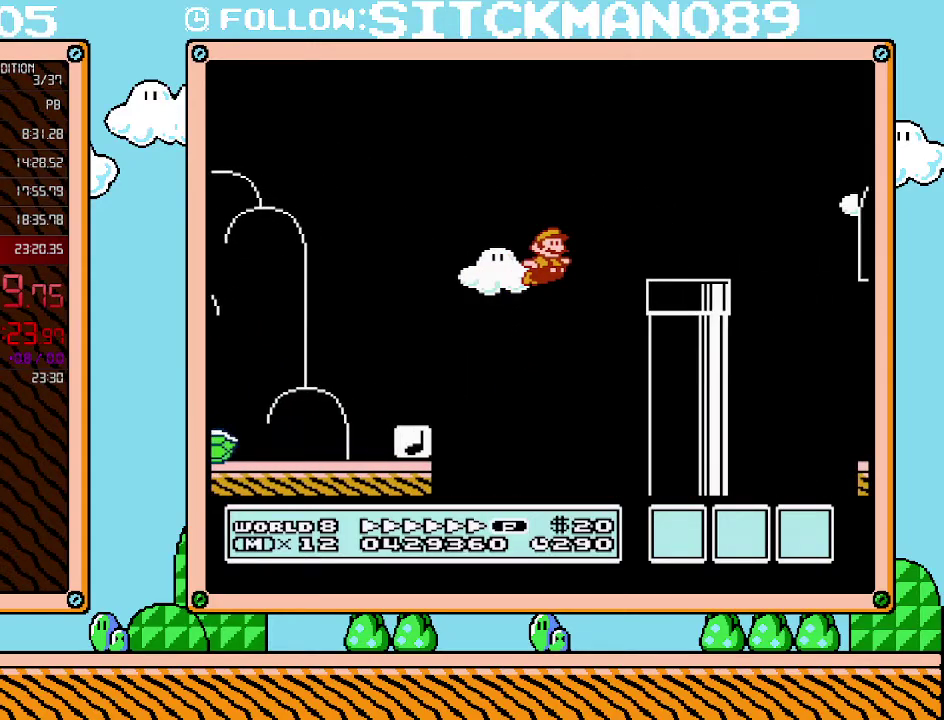
{"buttons": ["A", "DPAD_RIGHT"], "events": [[100, "A", "up"], [417, "A", "down"], [417, "B", "up"]]}
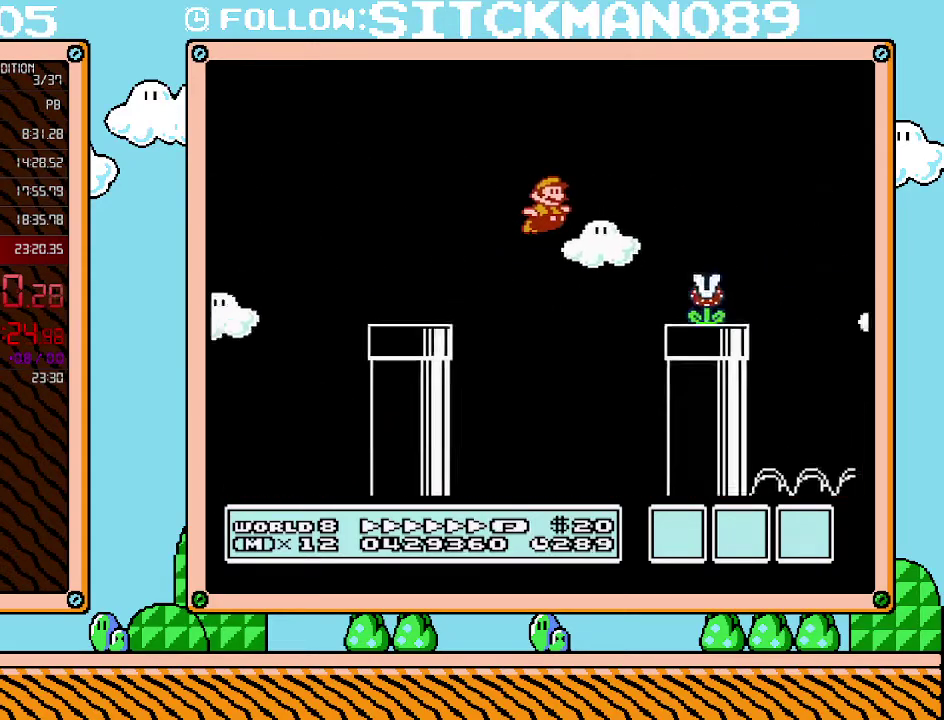
{"buttons": ["B", "DPAD_RIGHT"], "events": [[133, "A", "up"], [133, "B", "down"]]}
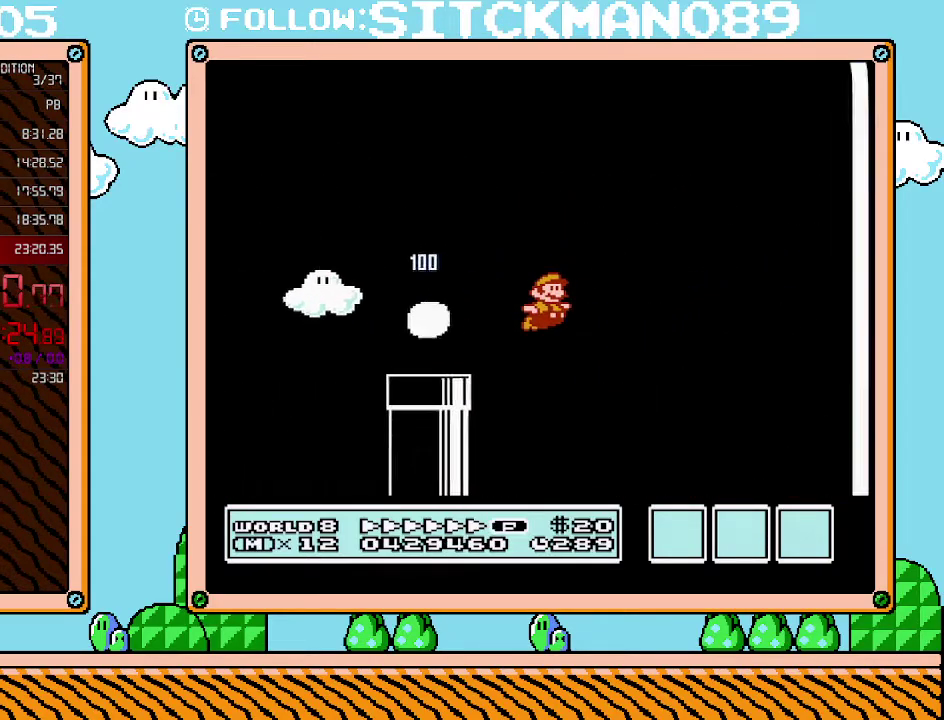
{"buttons": ["B", "DPAD_RIGHT"], "events": []}
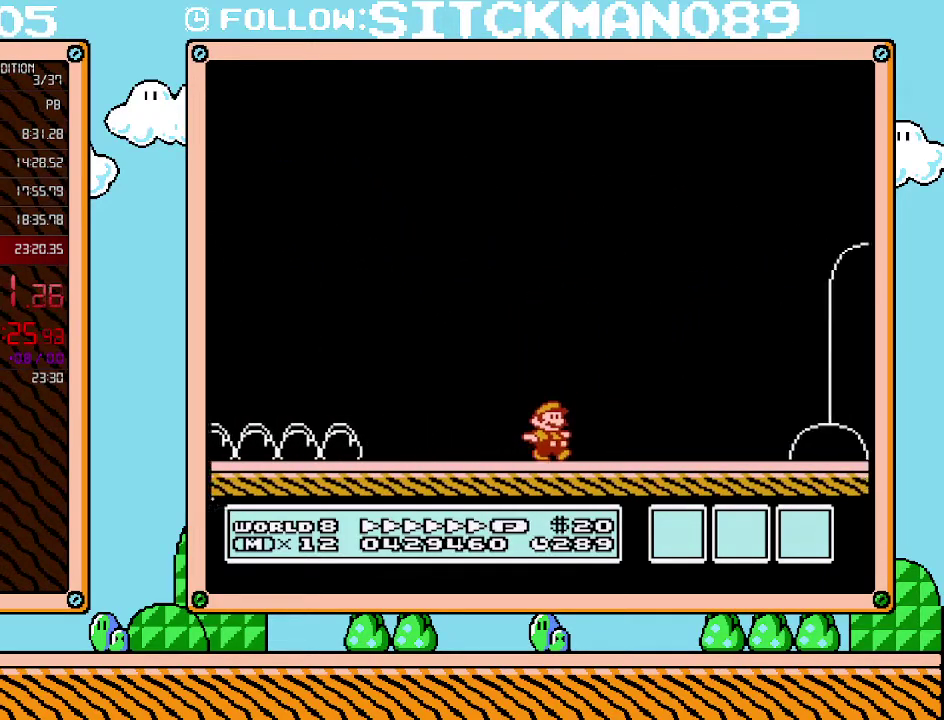
{"buttons": ["B", "DPAD_RIGHT"], "events": []}
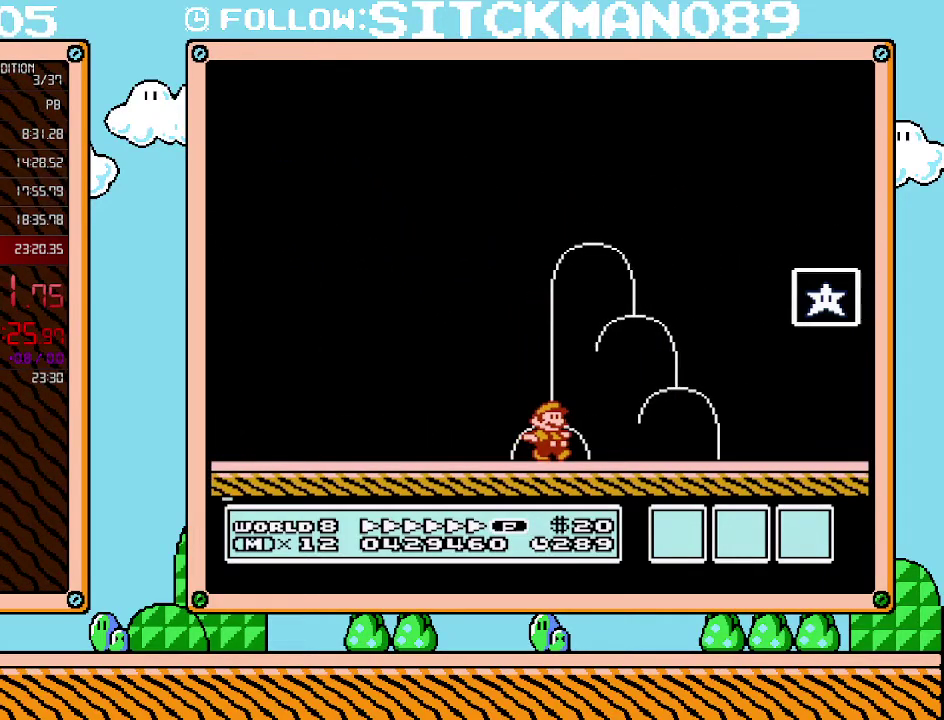
{"buttons": ["A", "B", "DPAD_RIGHT"], "events": [[283, "A", "down"]]}
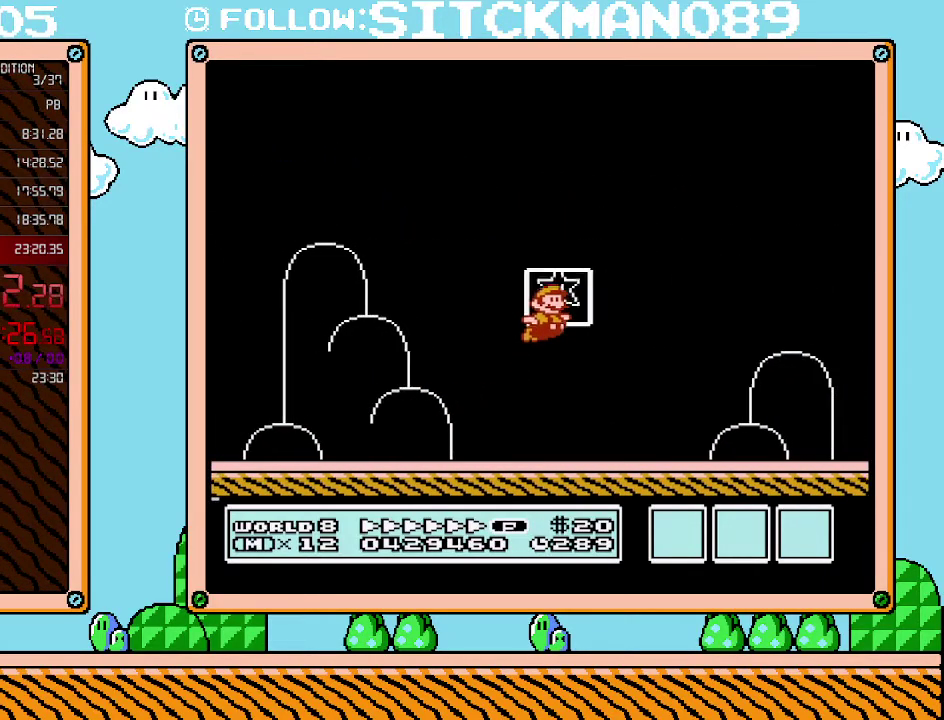
{"buttons": [], "events": [[167, "A", "up"], [200, "B", "up"], [217, "DPAD_RIGHT", "up"]]}